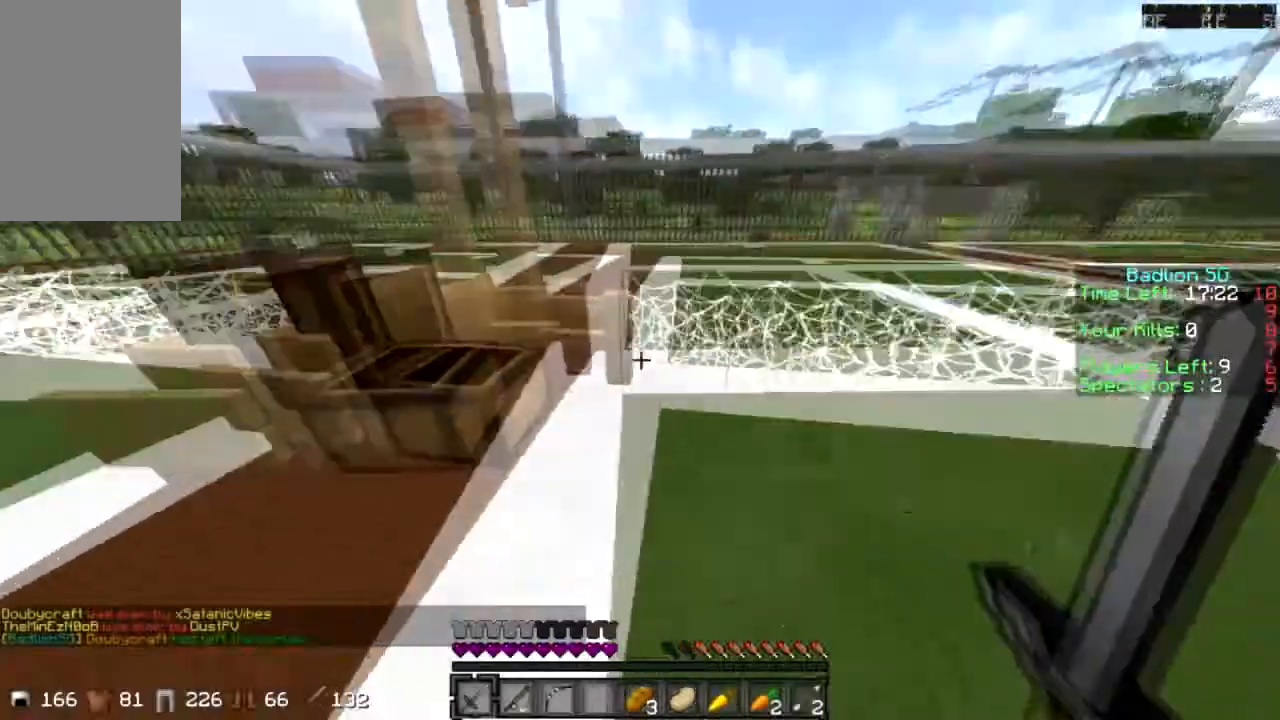
Gameplay with keyboard and mouse; each line is a JSON object with the keys and mouse buttons held at the frame after it. "events" lists presses ("down") and releases ("up") of "a", "d", "s", "sprint", "w", "mouse_left" and "mouse_right" between this image and that frame as [ms after this image, input, new state], when the widget could be followed in between. "mouse_left", "mouse_right" = the "left", "right" buttons of the "mouse" list. No other keys are recorded. Fast repeated clicks can show as one long hold. Mouse movement is not recorded. Key names are as the overlay labels them; some are game actions (e.g. jump) rather than physical keys.
{"keys": ["w"], "mouse": [], "events": [[334, "sprint", "up"]]}
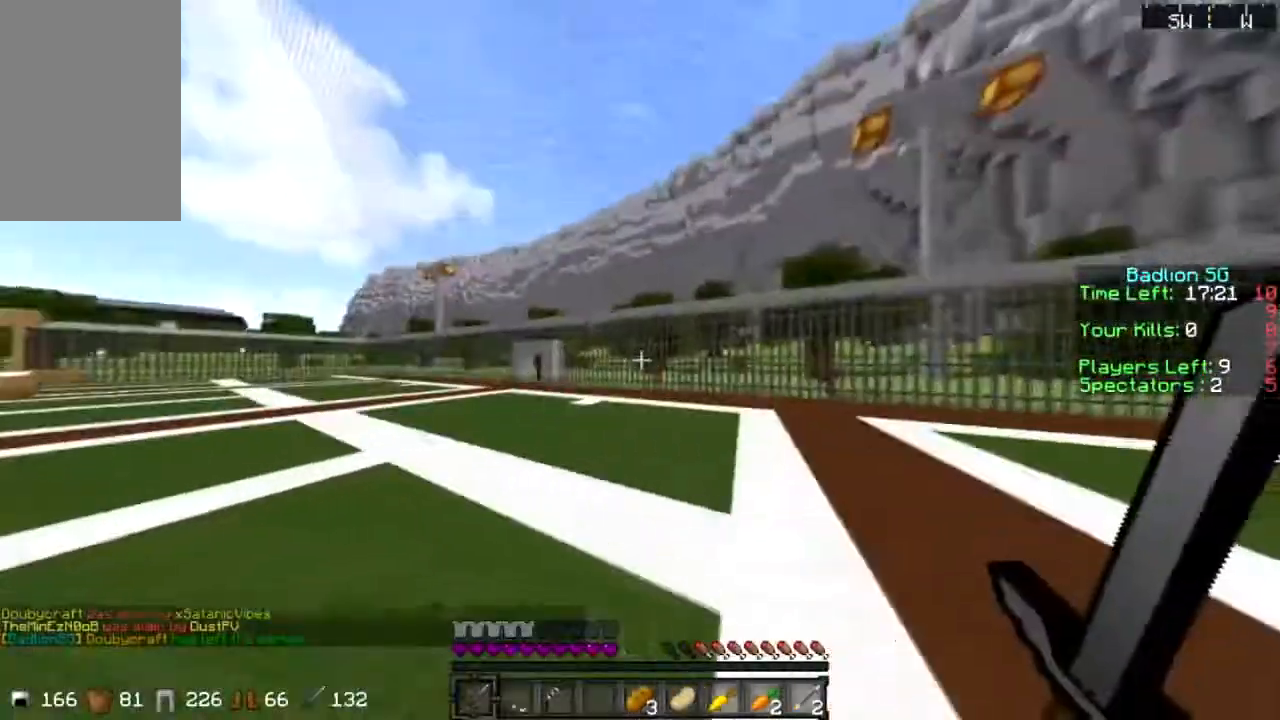
{"keys": ["a", "w"], "mouse": [], "events": [[34, "a", "down"]]}
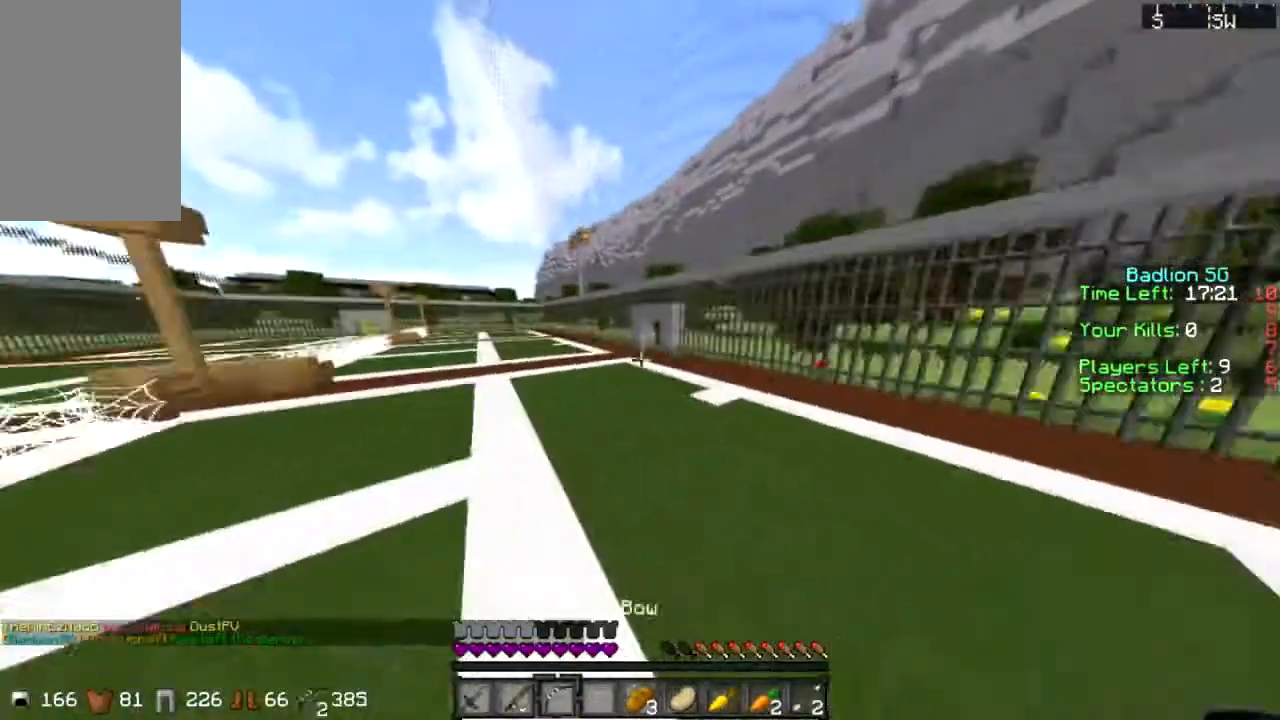
{"keys": ["w"], "mouse": [], "events": [[467, "a", "up"]]}
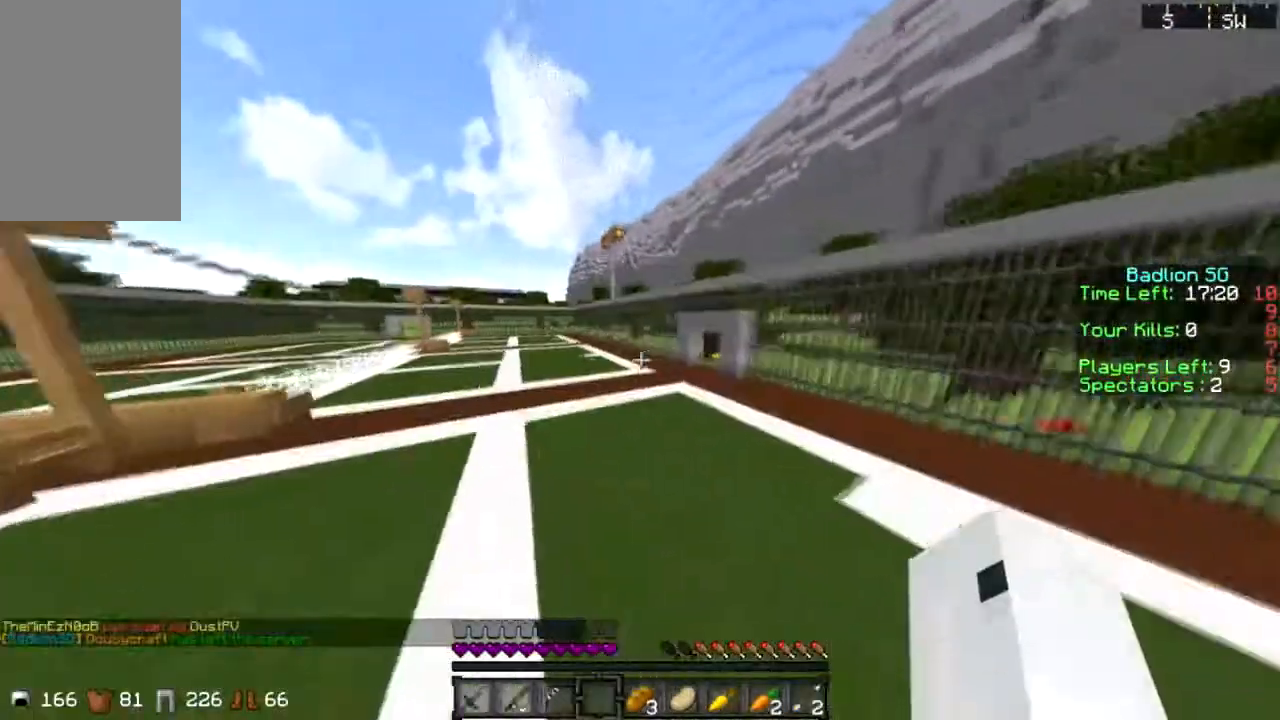
{"keys": ["a", "d", "s"], "mouse": [], "events": [[167, "d", "down"], [267, "w", "up"], [434, "a", "down"], [434, "s", "down"]]}
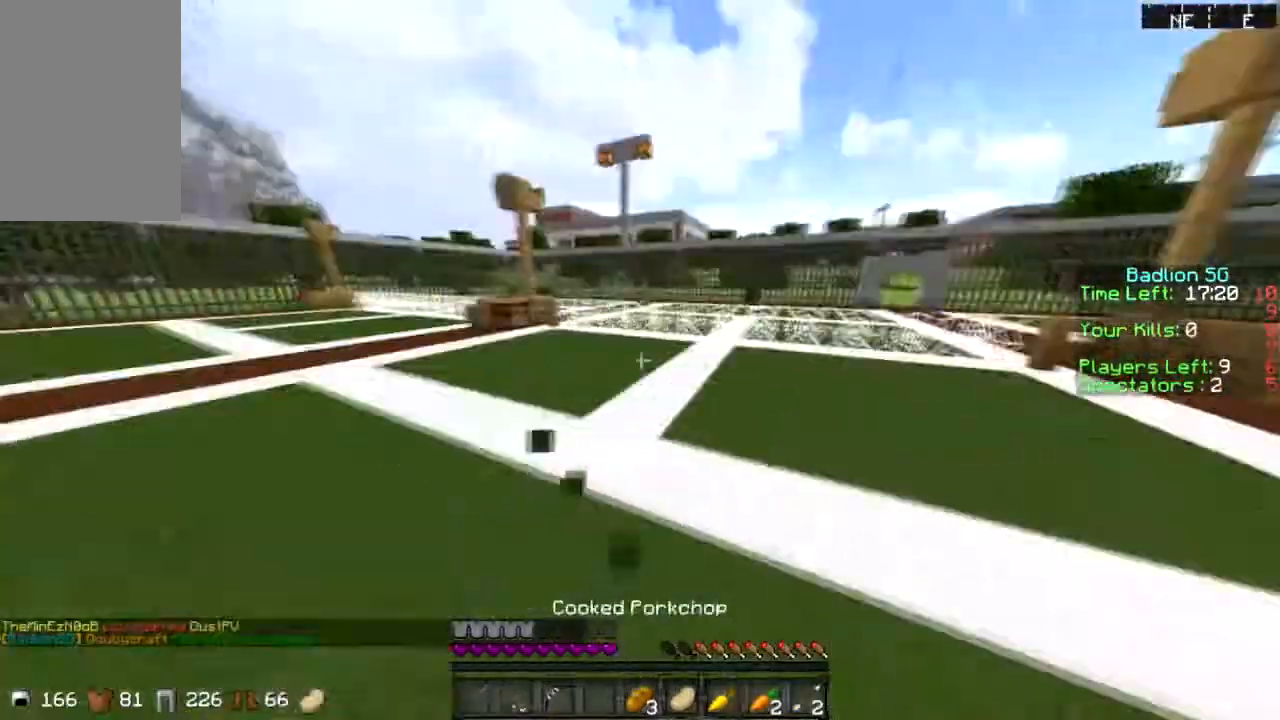
{"keys": ["d", "sprint", "w"], "mouse": ["right"], "events": [[133, "a", "up"], [234, "mouse_right", "down"], [234, "s", "up"], [334, "sprint", "down"], [334, "w", "down"]]}
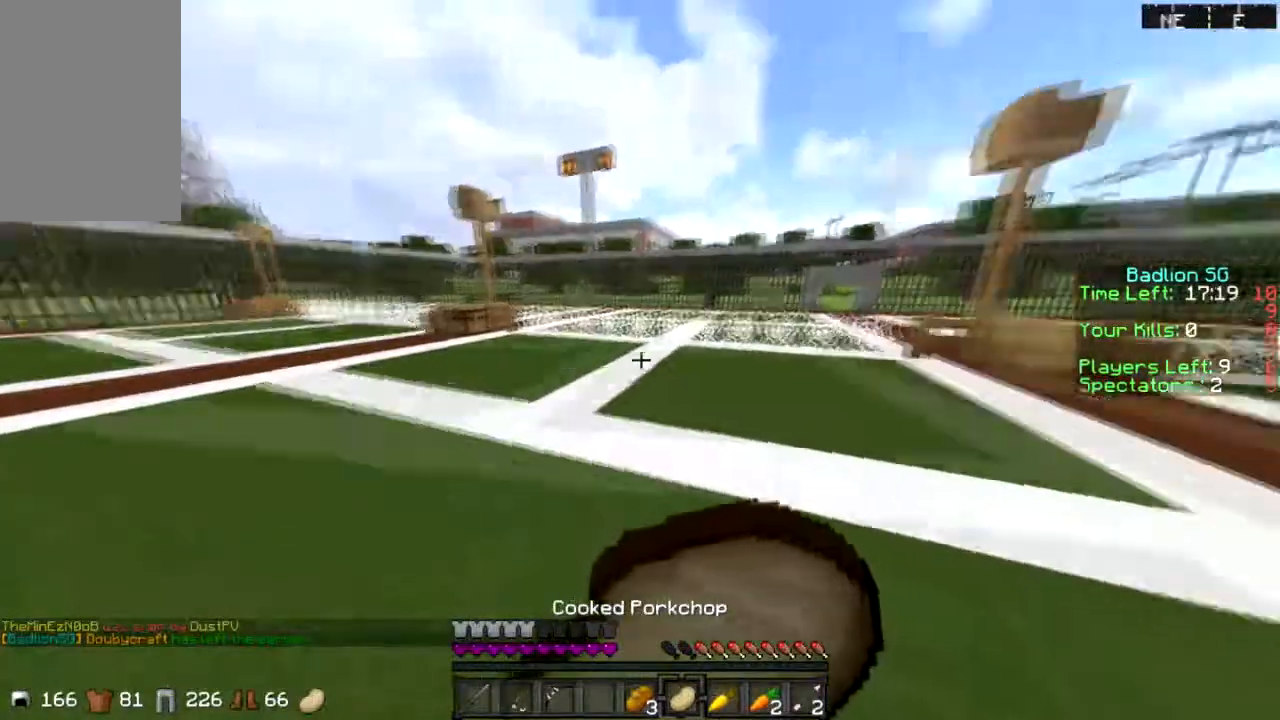
{"keys": ["d", "sprint", "w"], "mouse": ["right"], "events": []}
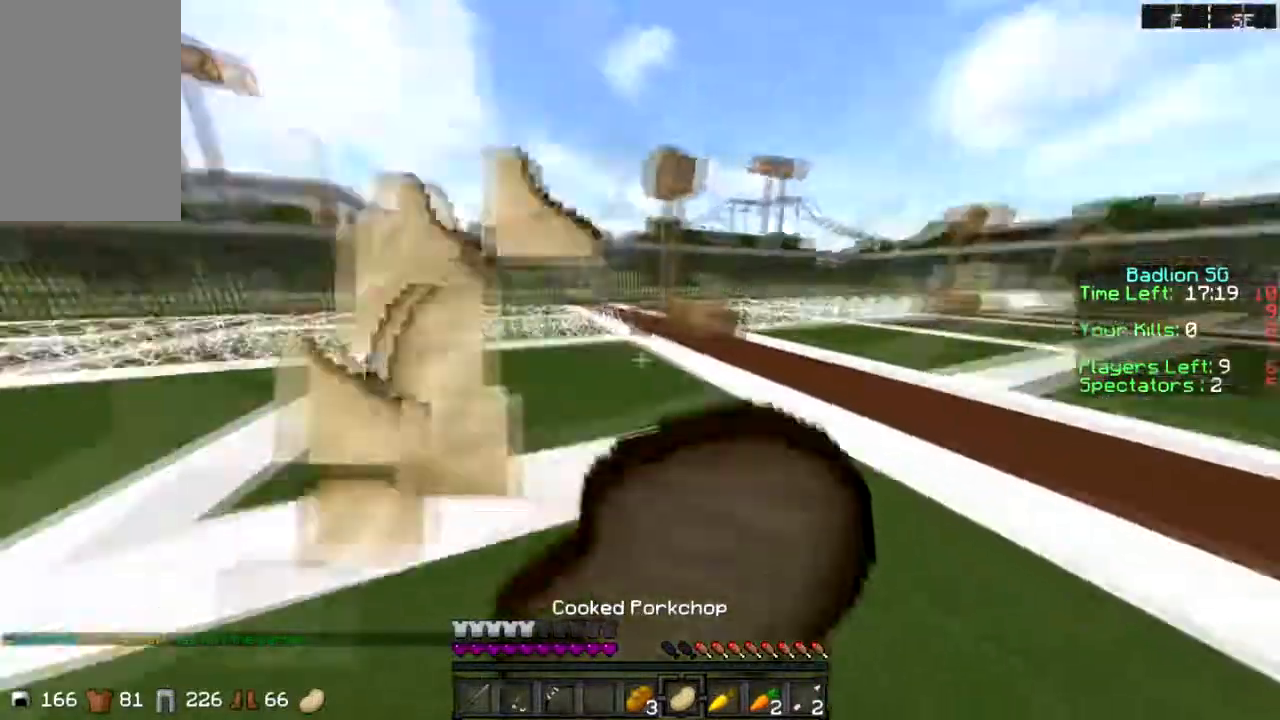
{"keys": ["d", "sprint", "w"], "mouse": ["left", "right"], "events": [[334, "mouse_left", "down"]]}
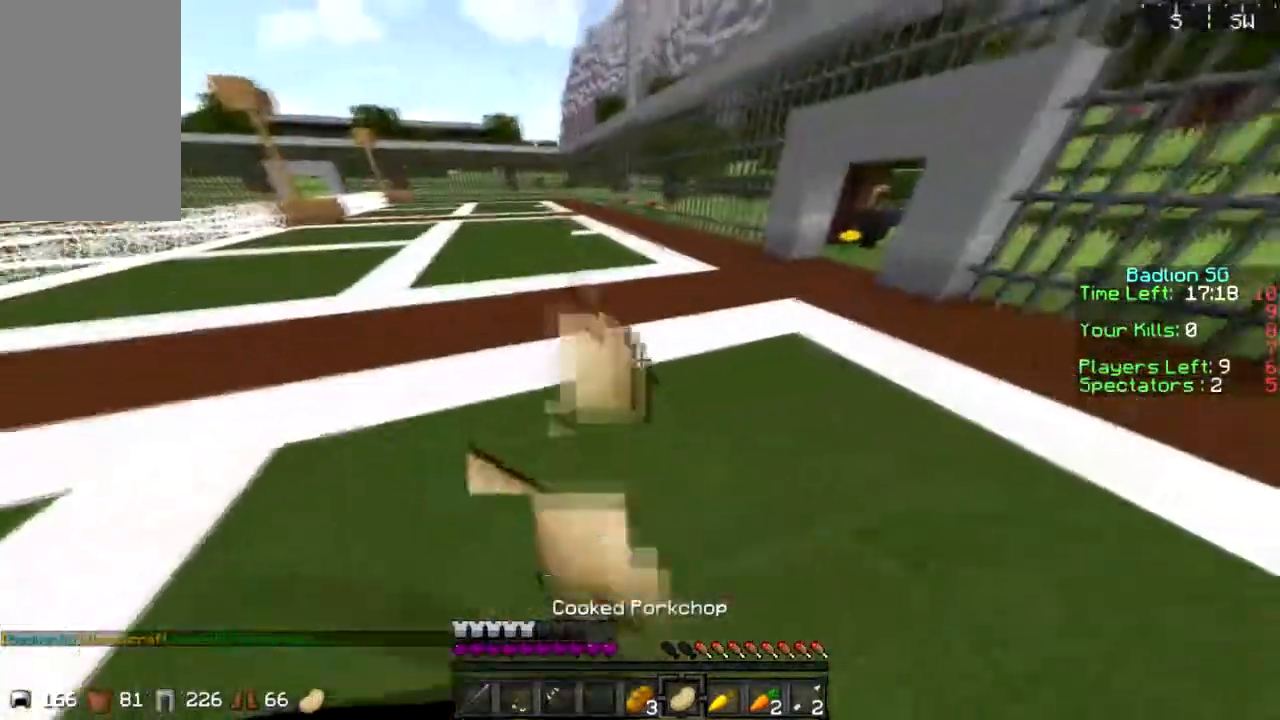
{"keys": ["sprint", "w"], "mouse": ["left", "right"], "events": [[134, "d", "up"]]}
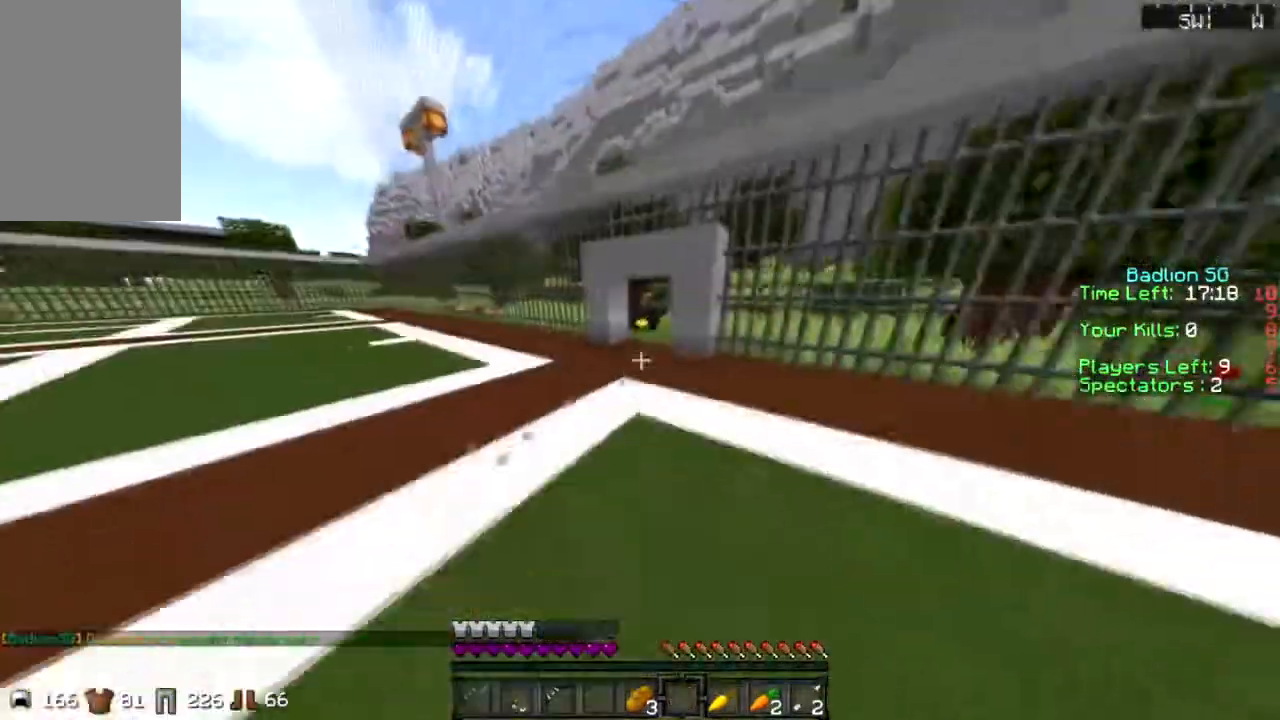
{"keys": ["sprint", "w"], "mouse": [], "events": [[234, "mouse_left", "up"], [267, "mouse_right", "up"]]}
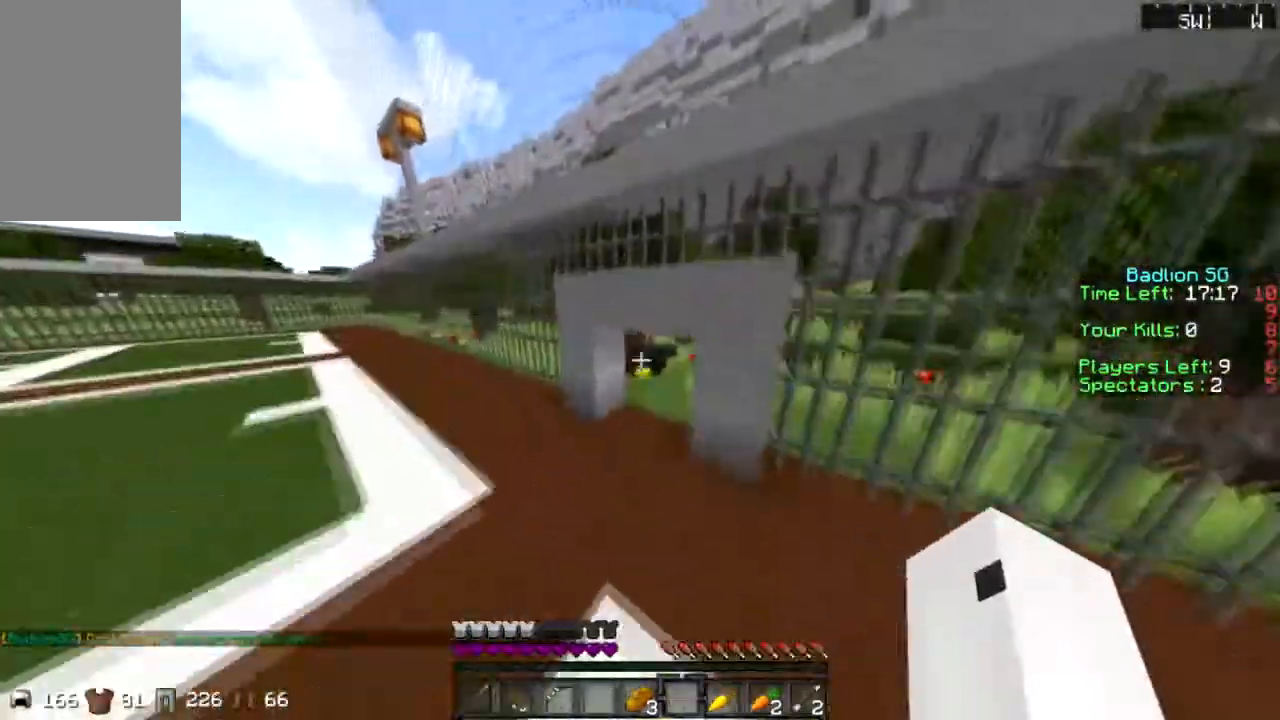
{"keys": ["sprint", "w"], "mouse": [], "events": []}
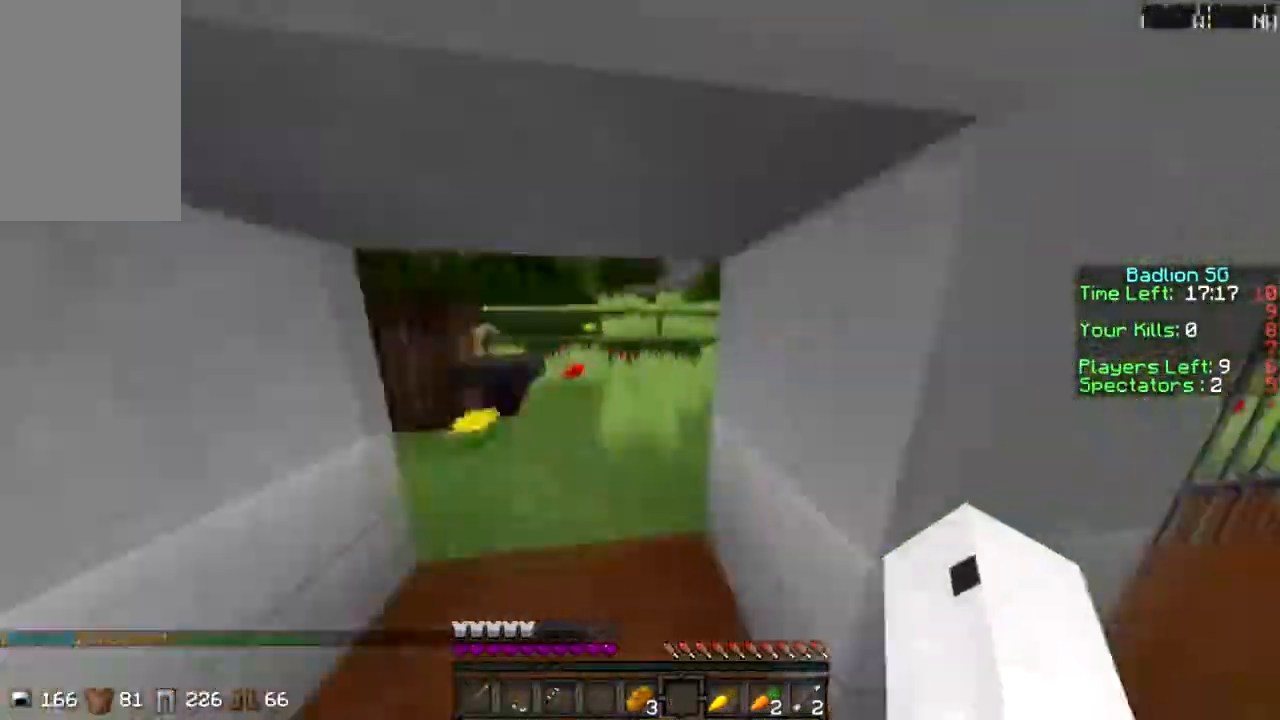
{"keys": ["sprint", "w"], "mouse": [], "events": []}
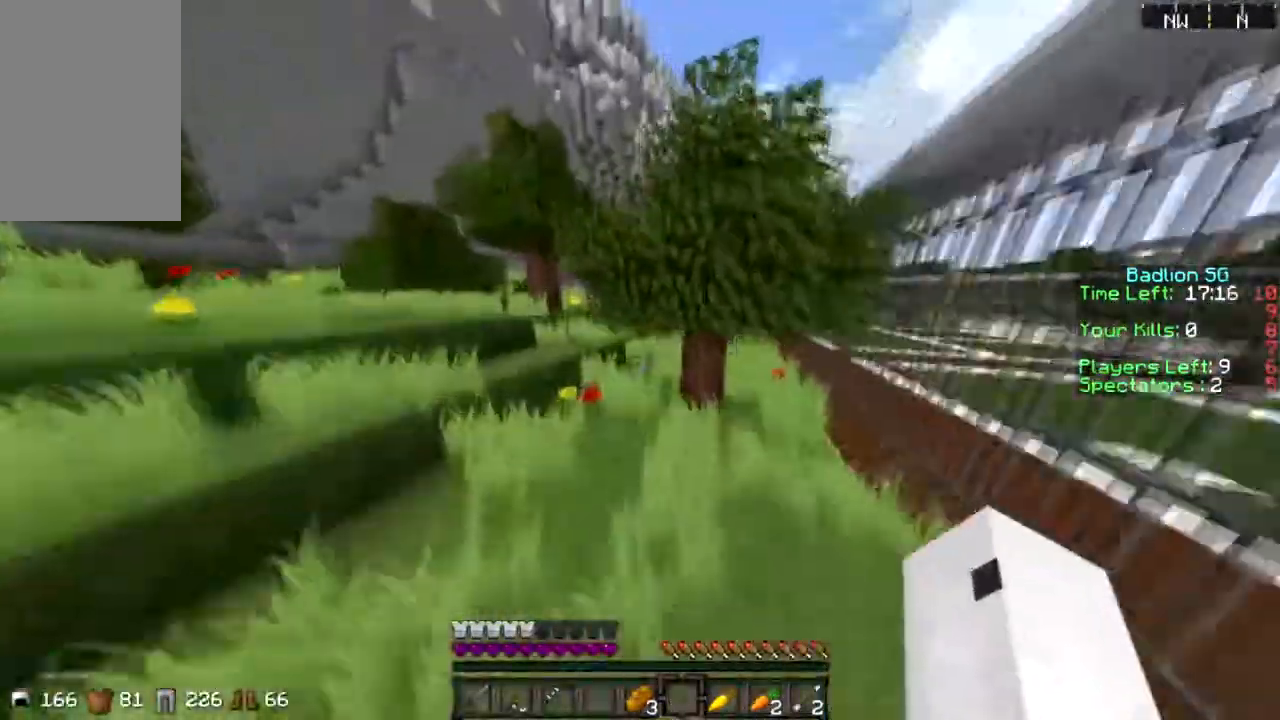
{"keys": ["sprint", "w"], "mouse": [], "events": []}
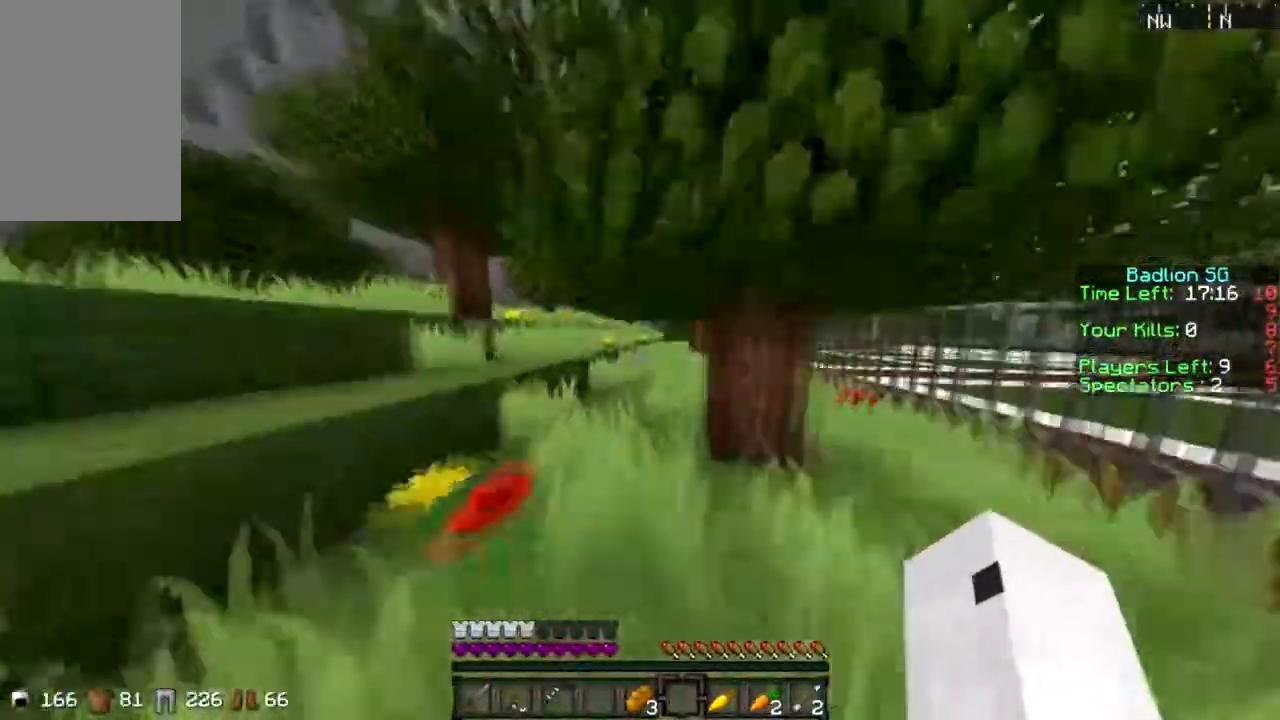
{"keys": ["sprint", "w"], "mouse": [], "events": []}
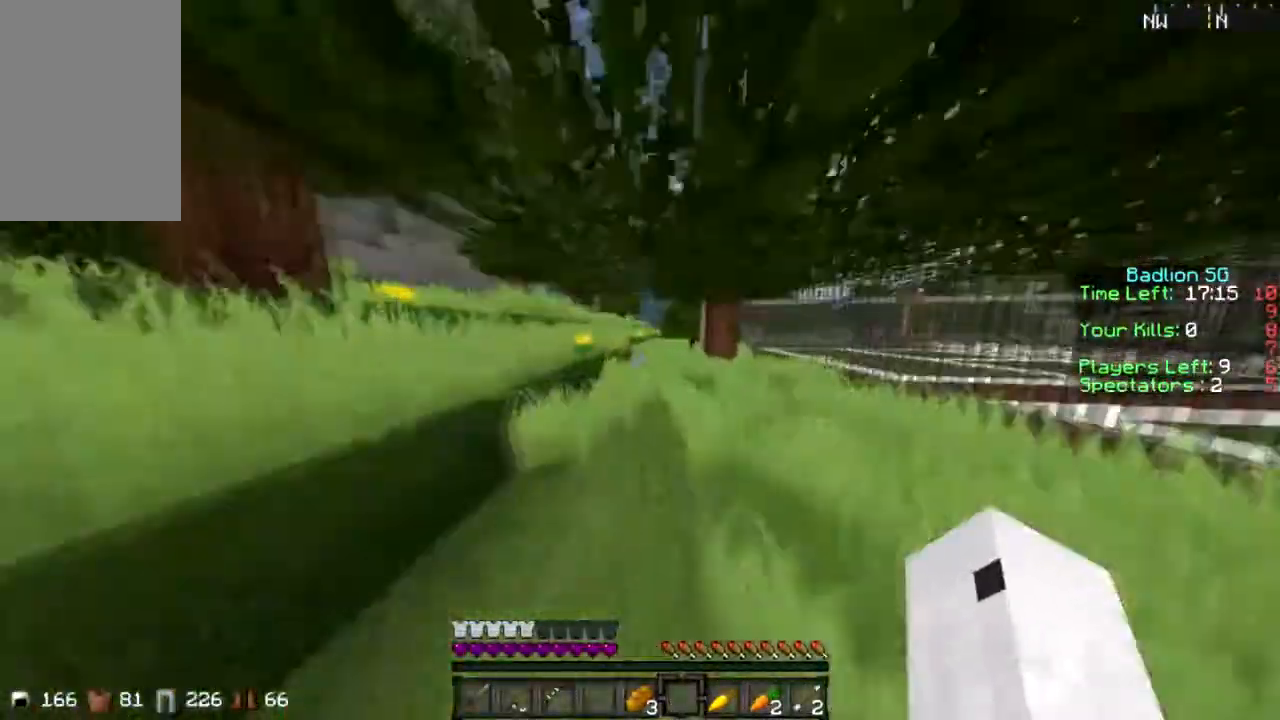
{"keys": ["sprint", "w"], "mouse": [], "events": []}
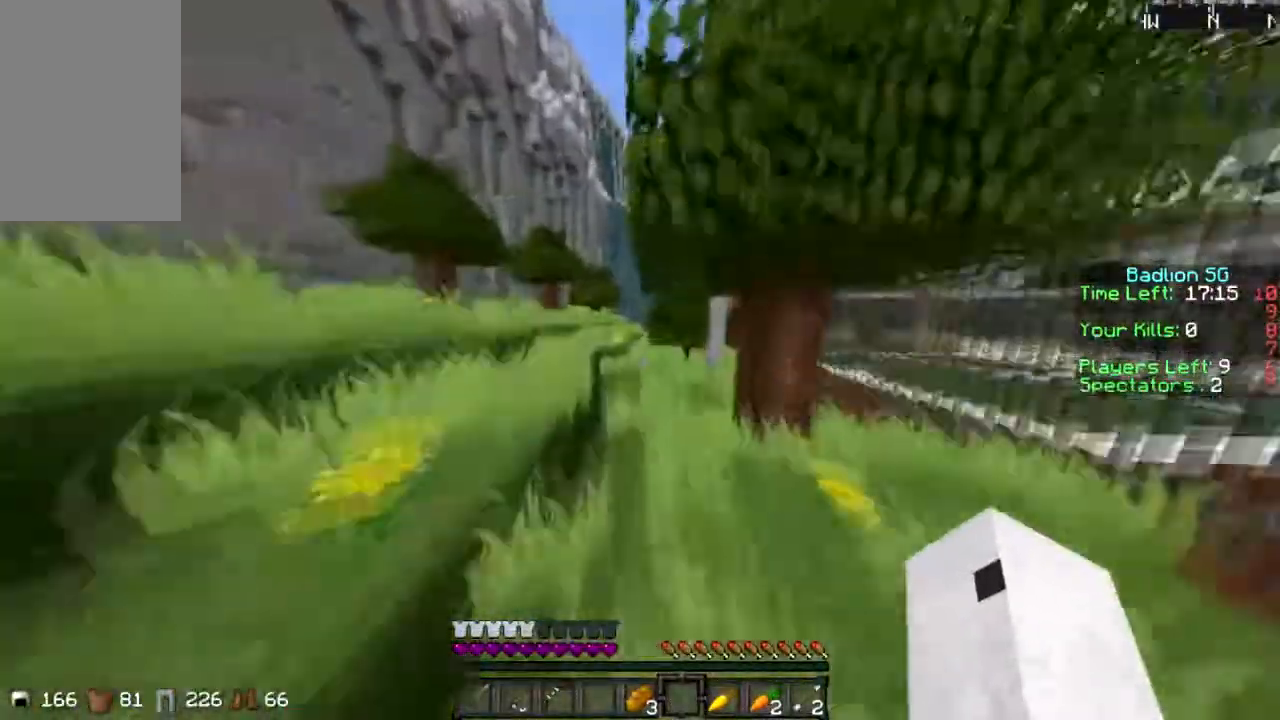
{"keys": ["sprint", "w"], "mouse": [], "events": []}
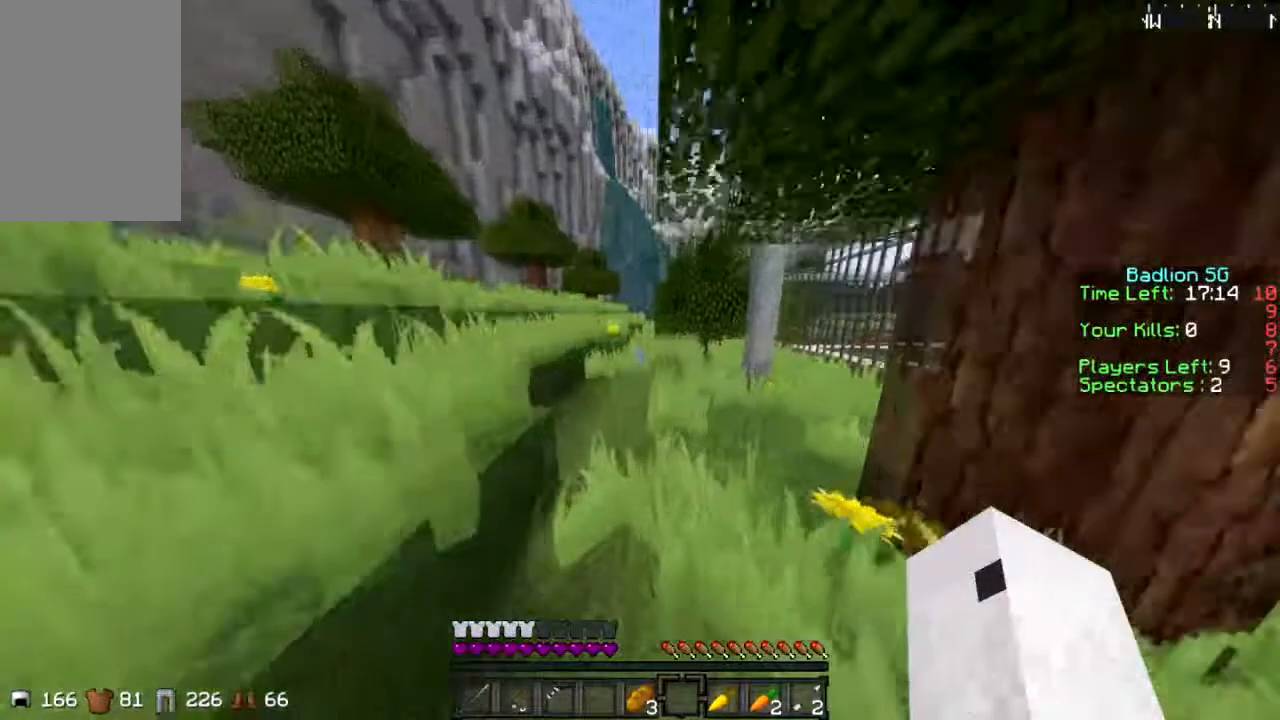
{"keys": ["sprint", "w"], "mouse": [], "events": []}
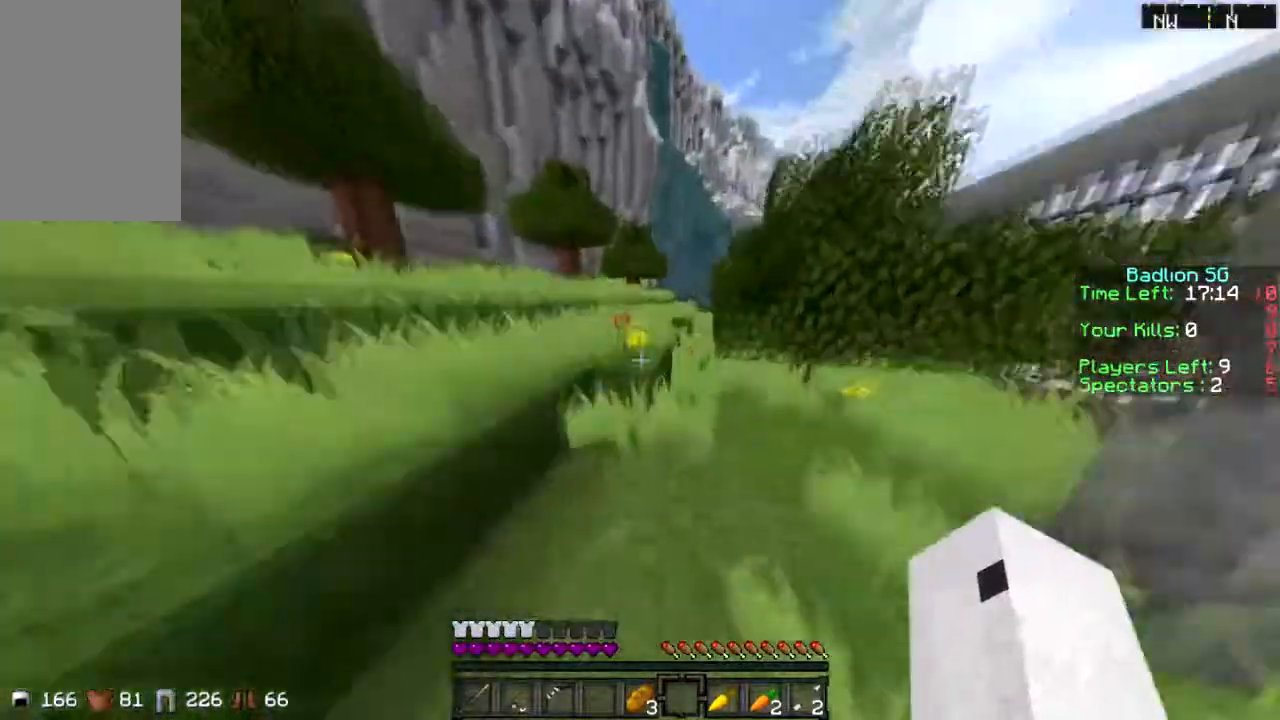
{"keys": ["sprint", "w"], "mouse": [], "events": []}
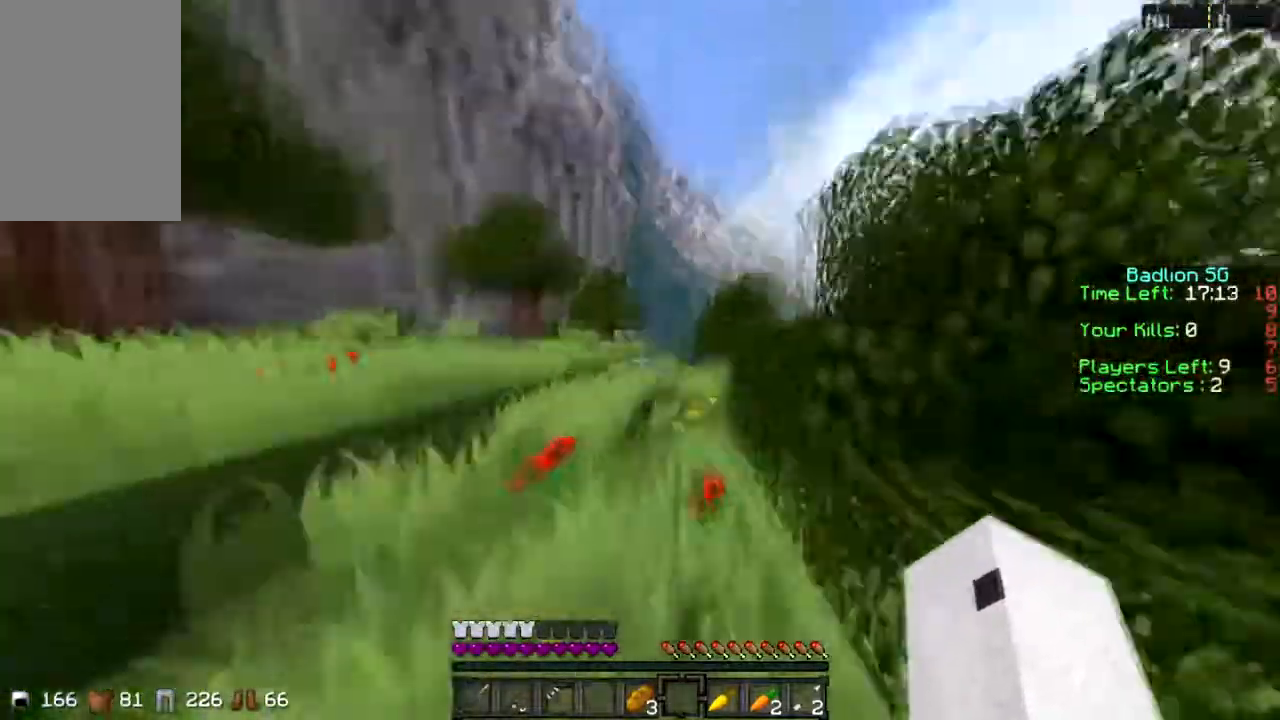
{"keys": ["sprint", "w"], "mouse": [], "events": []}
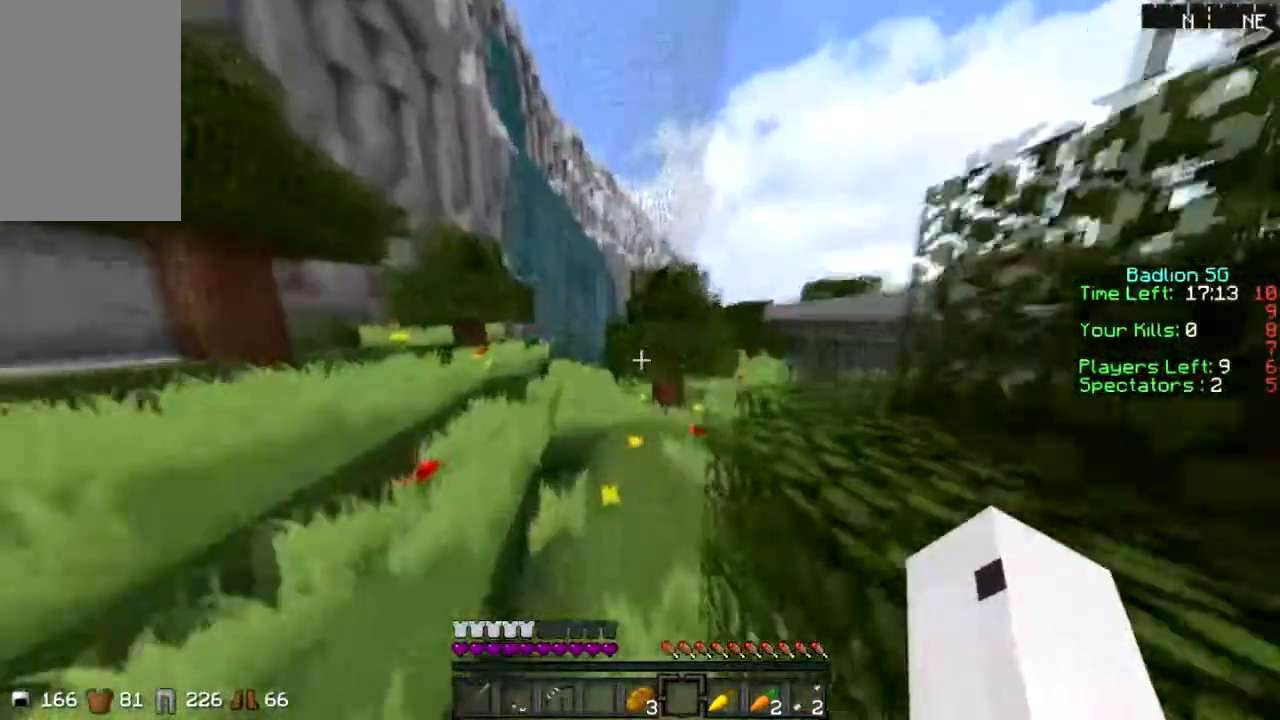
{"keys": ["sprint", "w"], "mouse": [], "events": []}
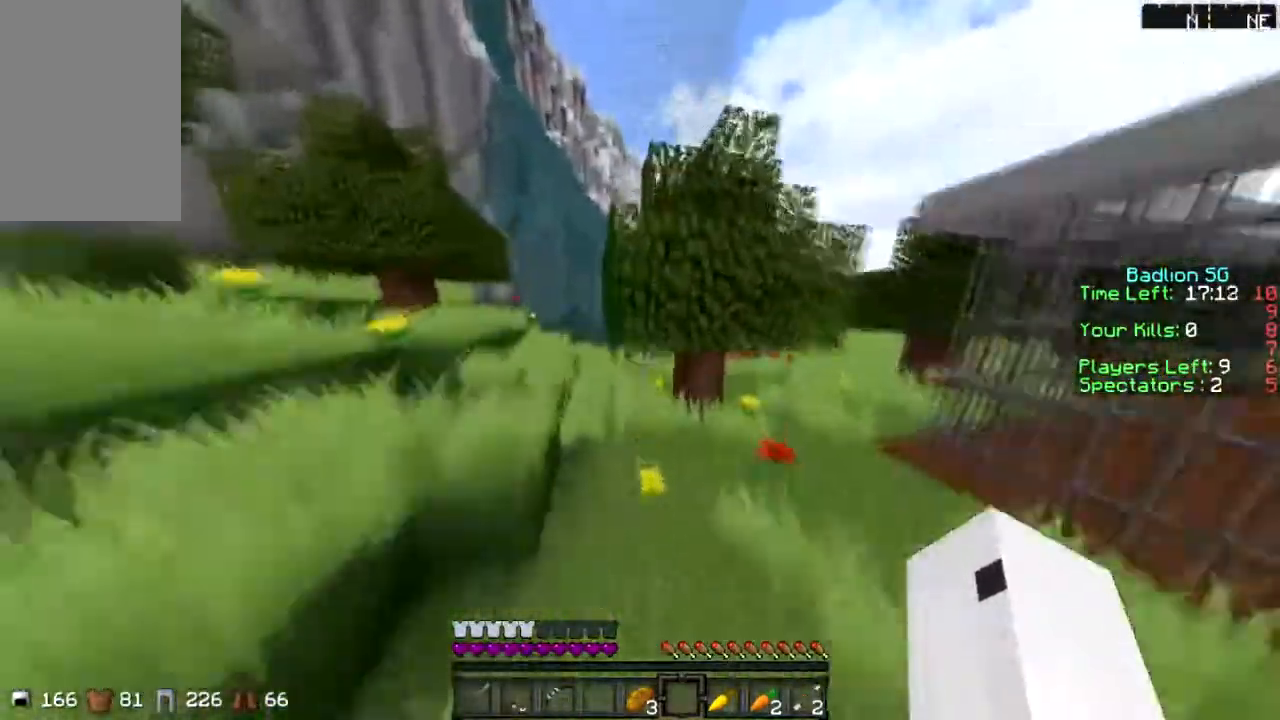
{"keys": ["sprint", "w"], "mouse": [], "events": []}
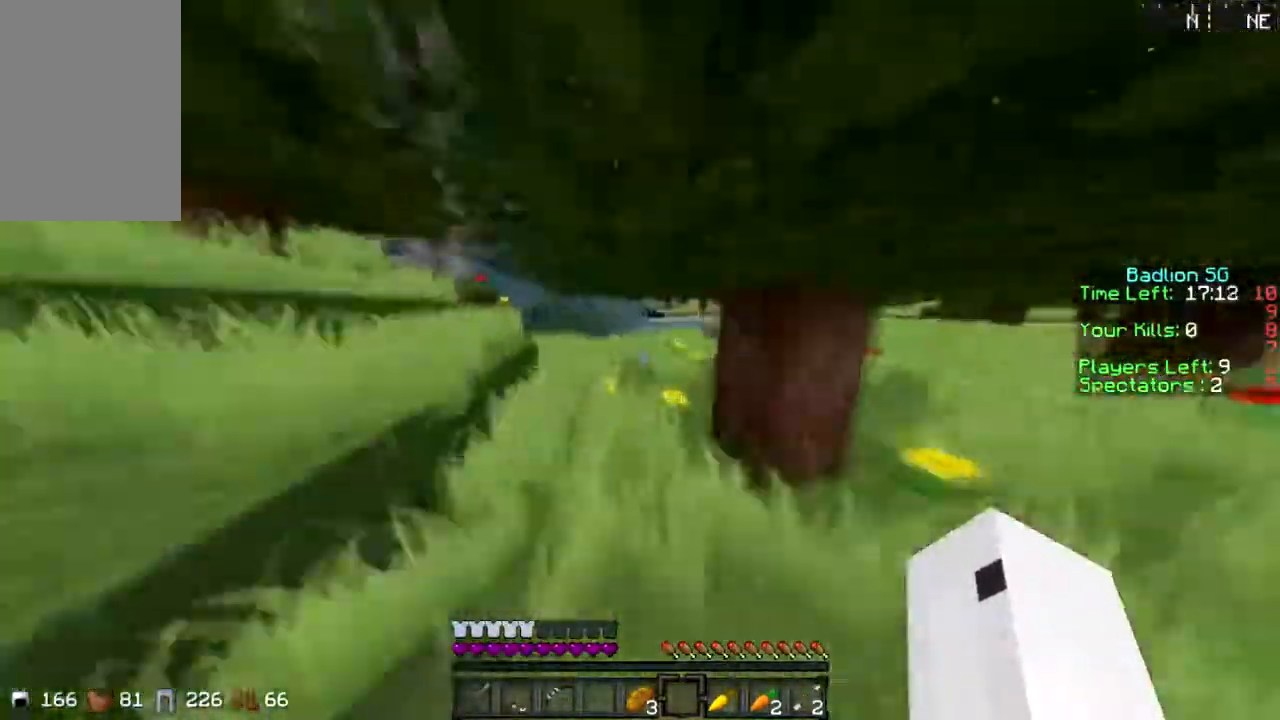
{"keys": ["sprint", "w"], "mouse": [], "events": []}